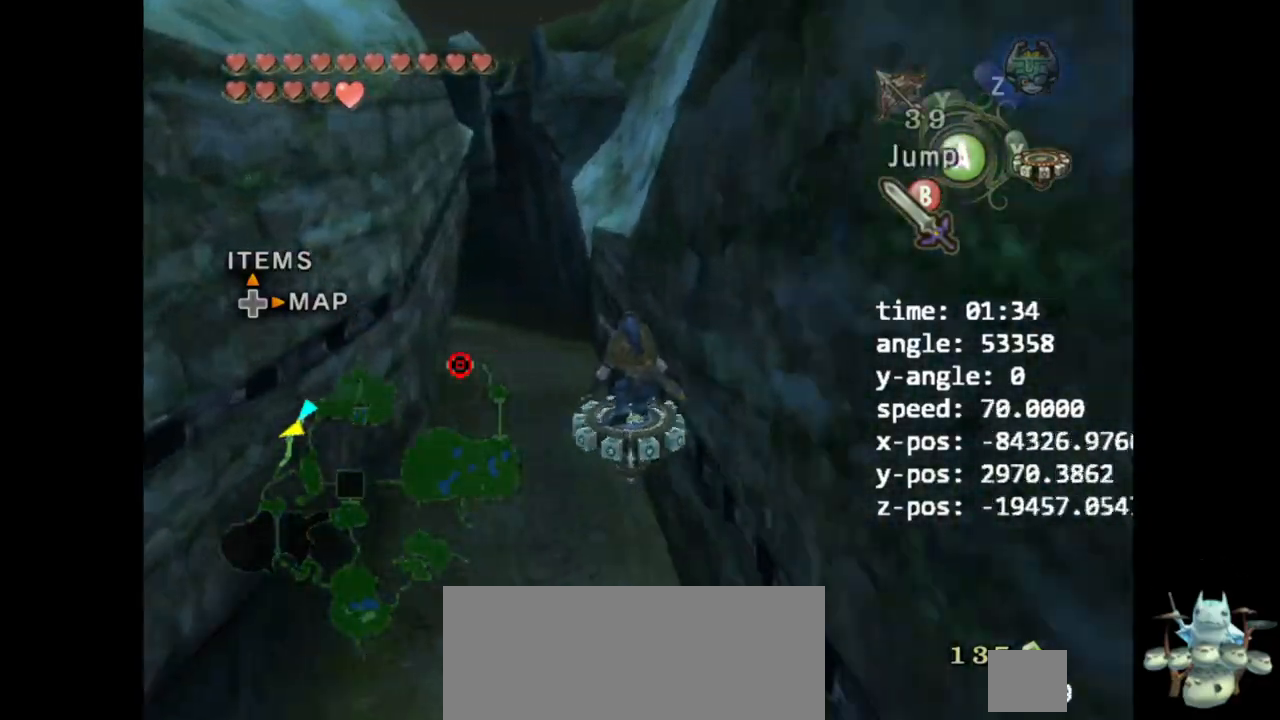
Gameplay with a controller (Nintendo layout); each line is a JSON object with the inputs held at the frame after it. "events" lists button and stick changes between this image and that frame as [ms after this image, input, new state], when the widget could be followed in between. Not read: L3 R3.
{"buttons": ["A"], "left_stick": "center", "right_stick": "center", "events": [[467, "A", "down"]]}
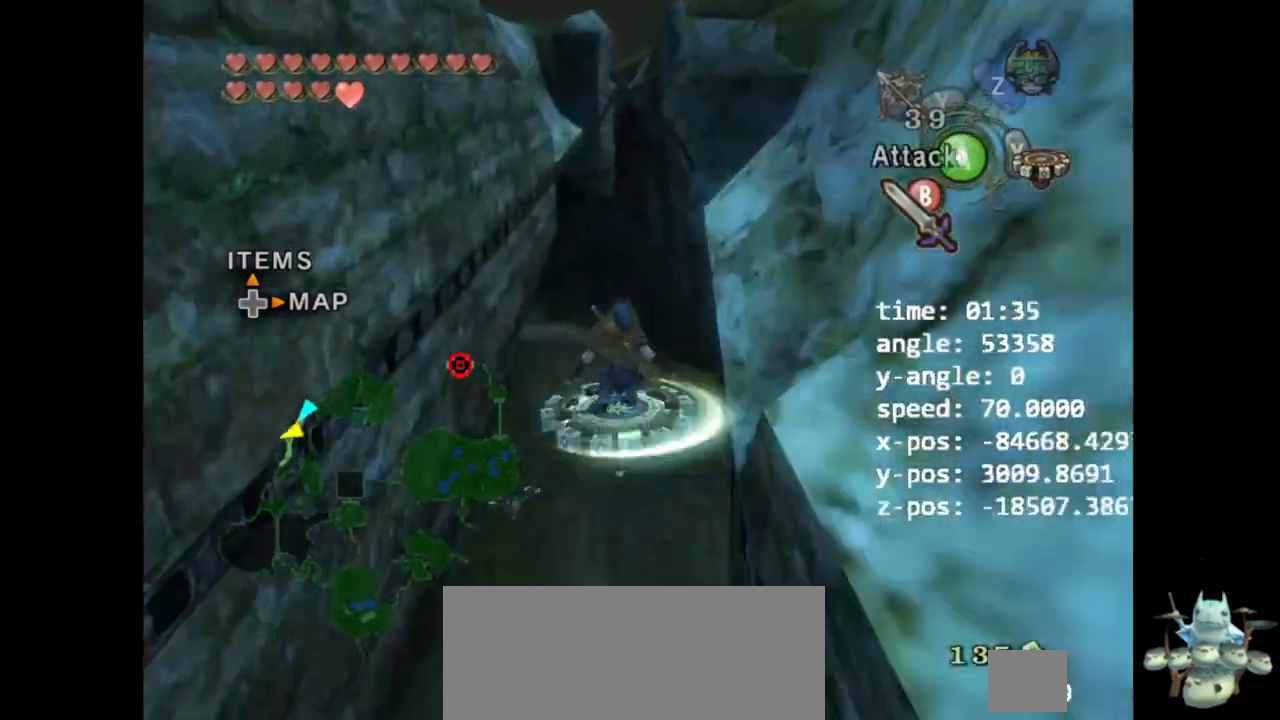
{"buttons": [], "left_stick": "center", "right_stick": "center", "events": [[133, "A", "up"]]}
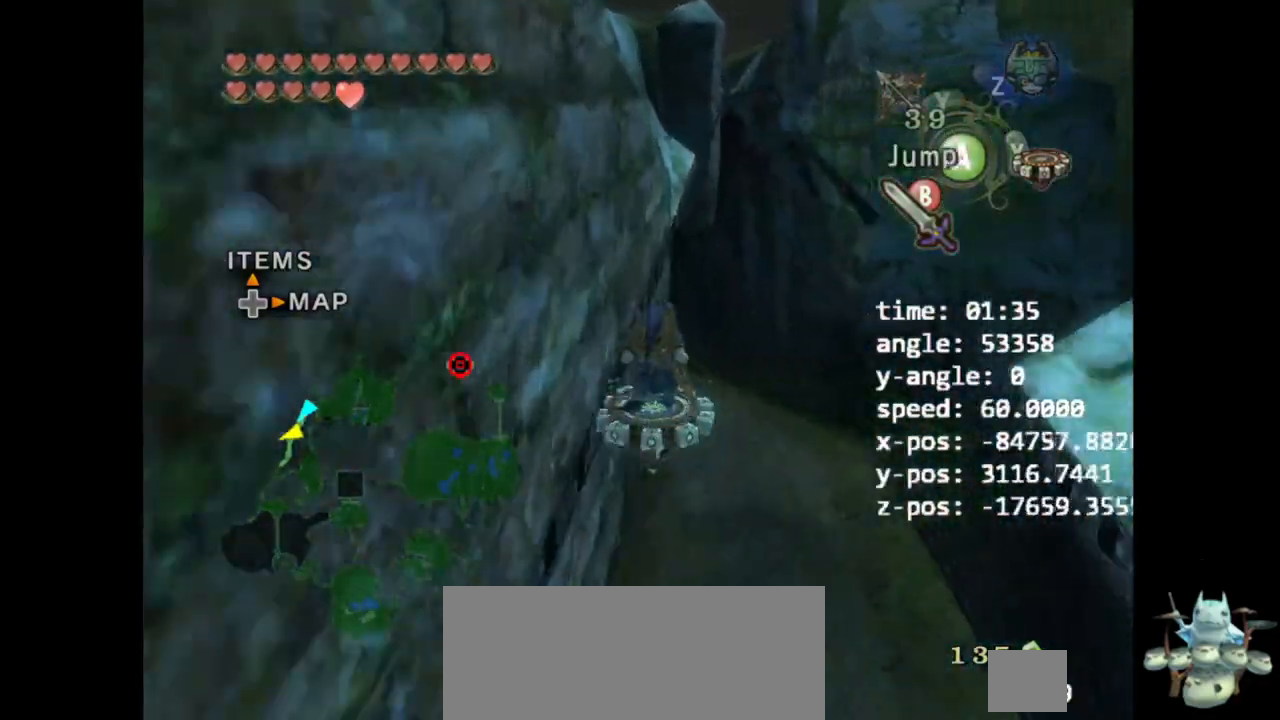
{"buttons": [], "left_stick": "center", "right_stick": "center", "events": []}
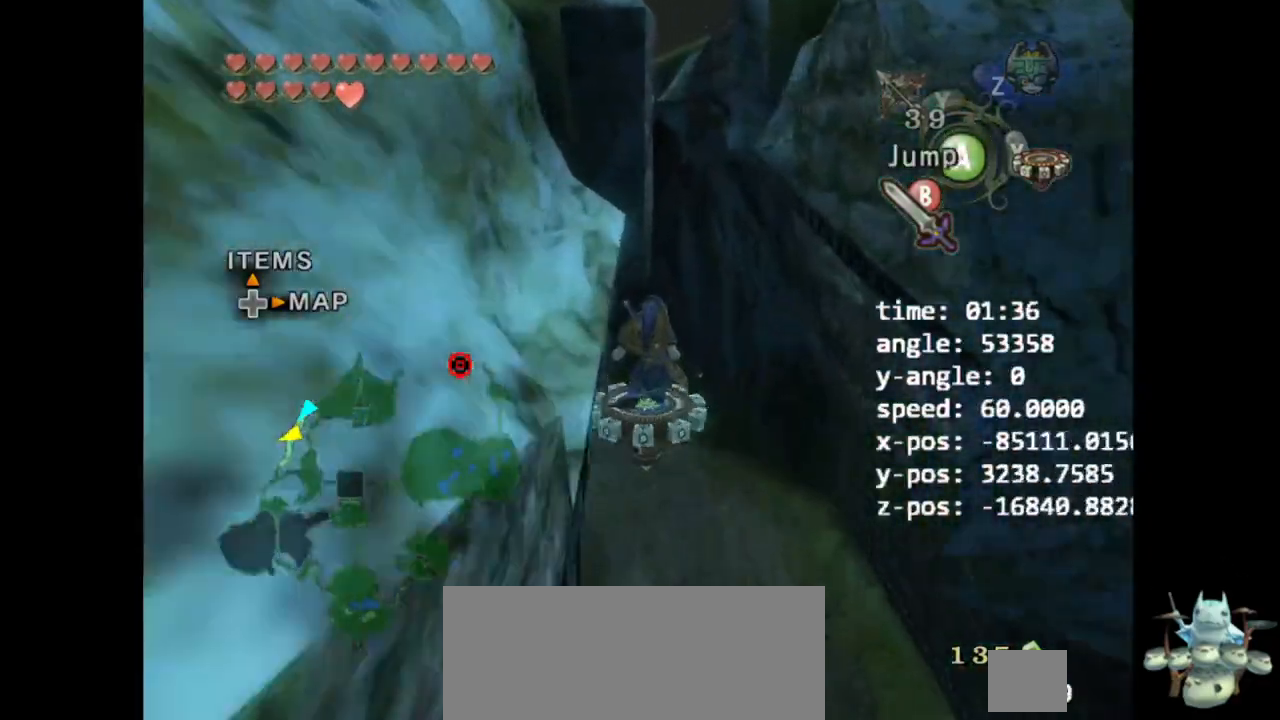
{"buttons": [], "left_stick": "center", "right_stick": "center", "events": [[200, "A", "down"], [267, "A", "up"]]}
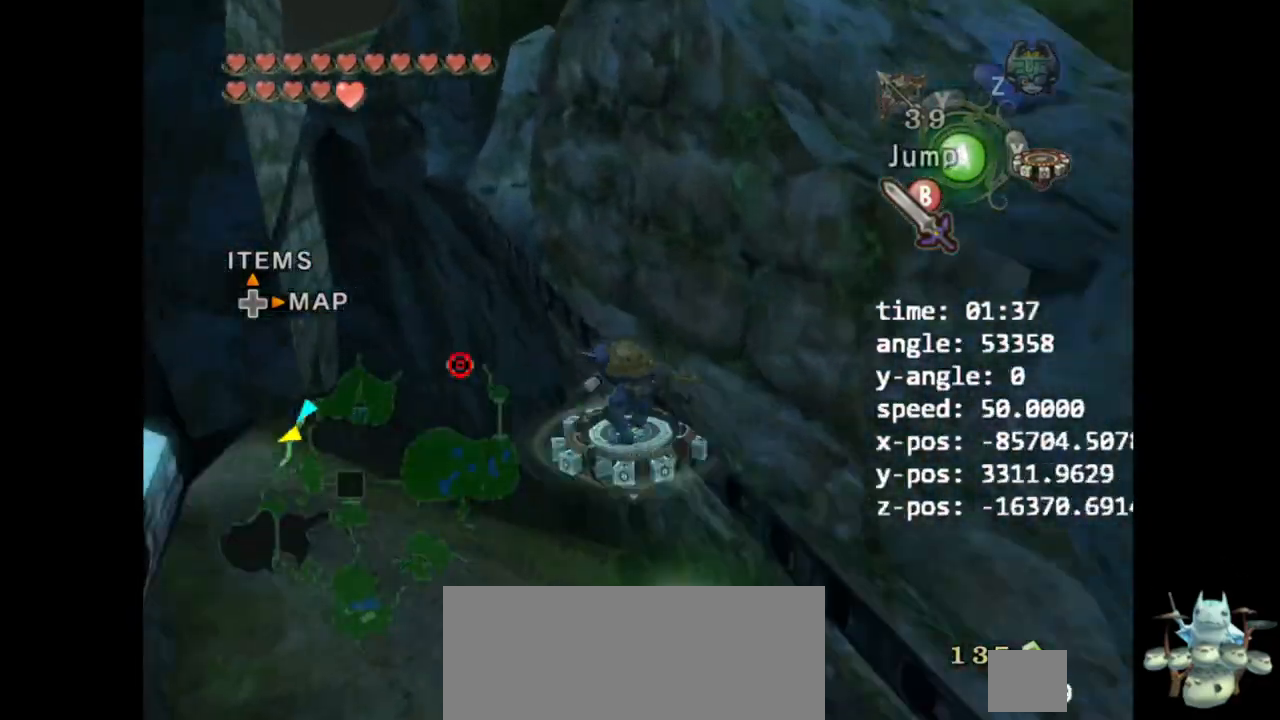
{"buttons": [], "left_stick": "center", "right_stick": "center", "events": []}
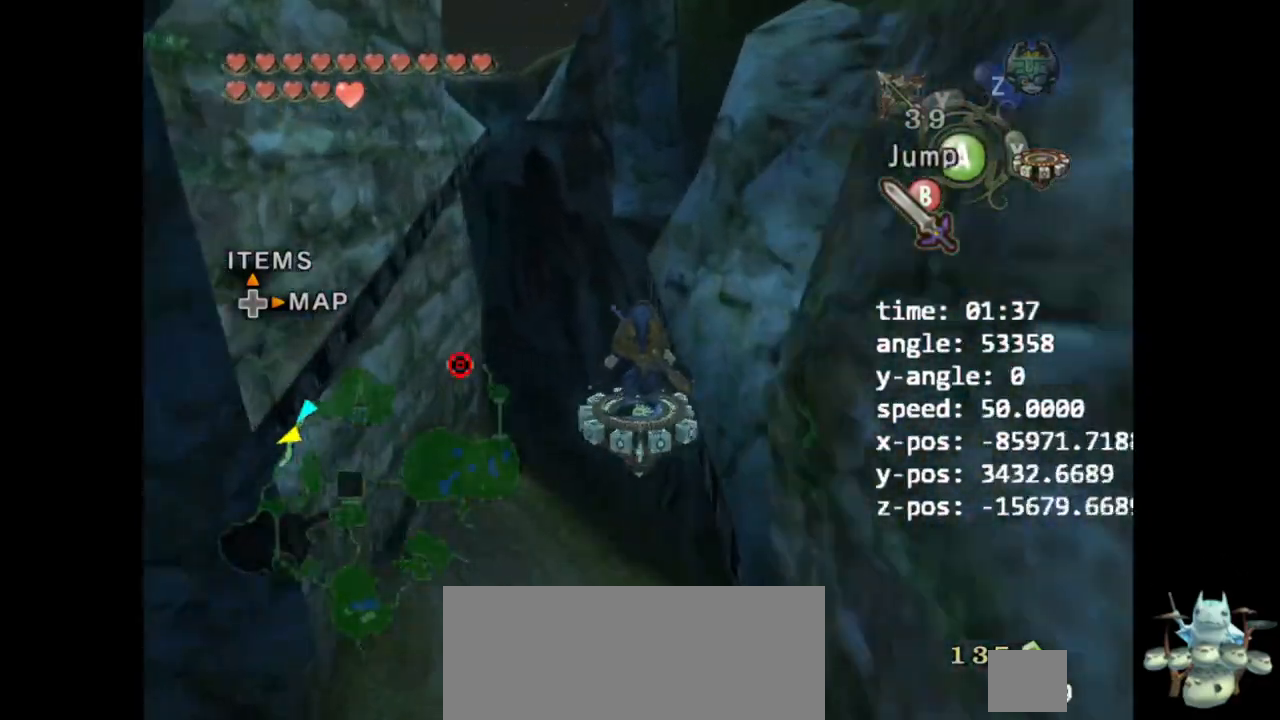
{"buttons": [], "left_stick": "center", "right_stick": "center", "events": [[167, "A", "down"], [233, "A", "up"]]}
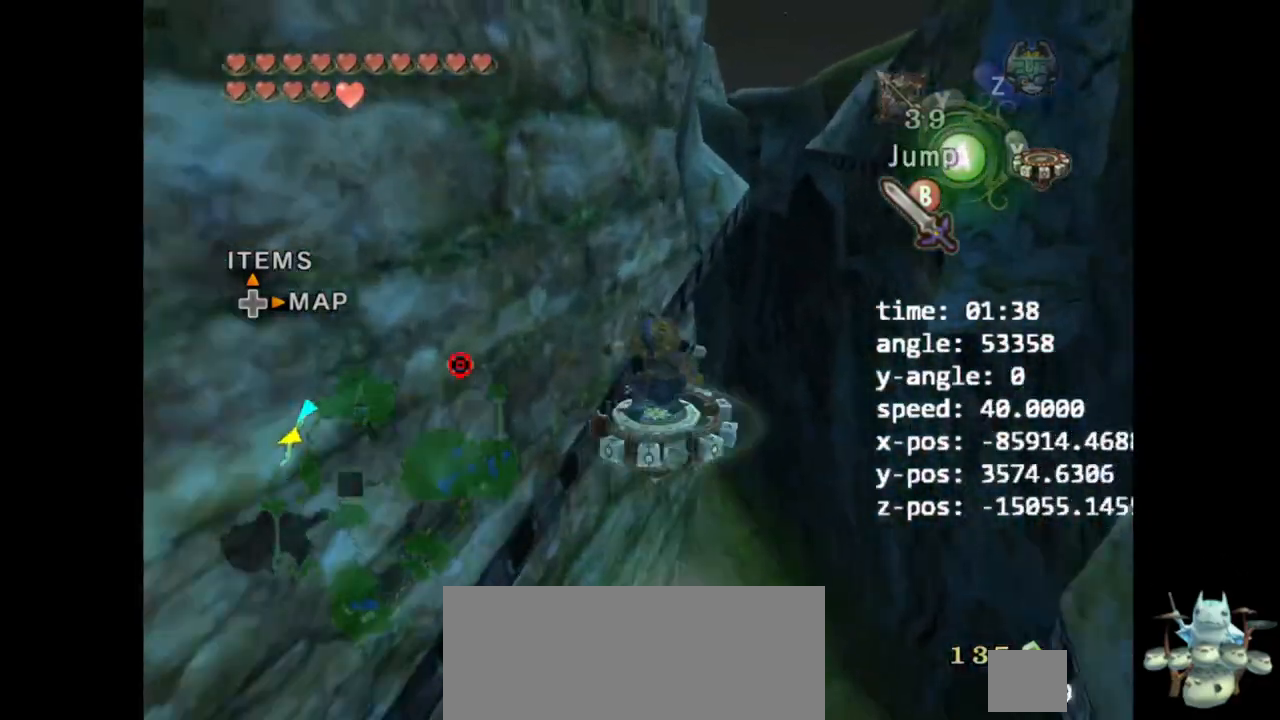
{"buttons": [], "left_stick": "center", "right_stick": "center", "events": []}
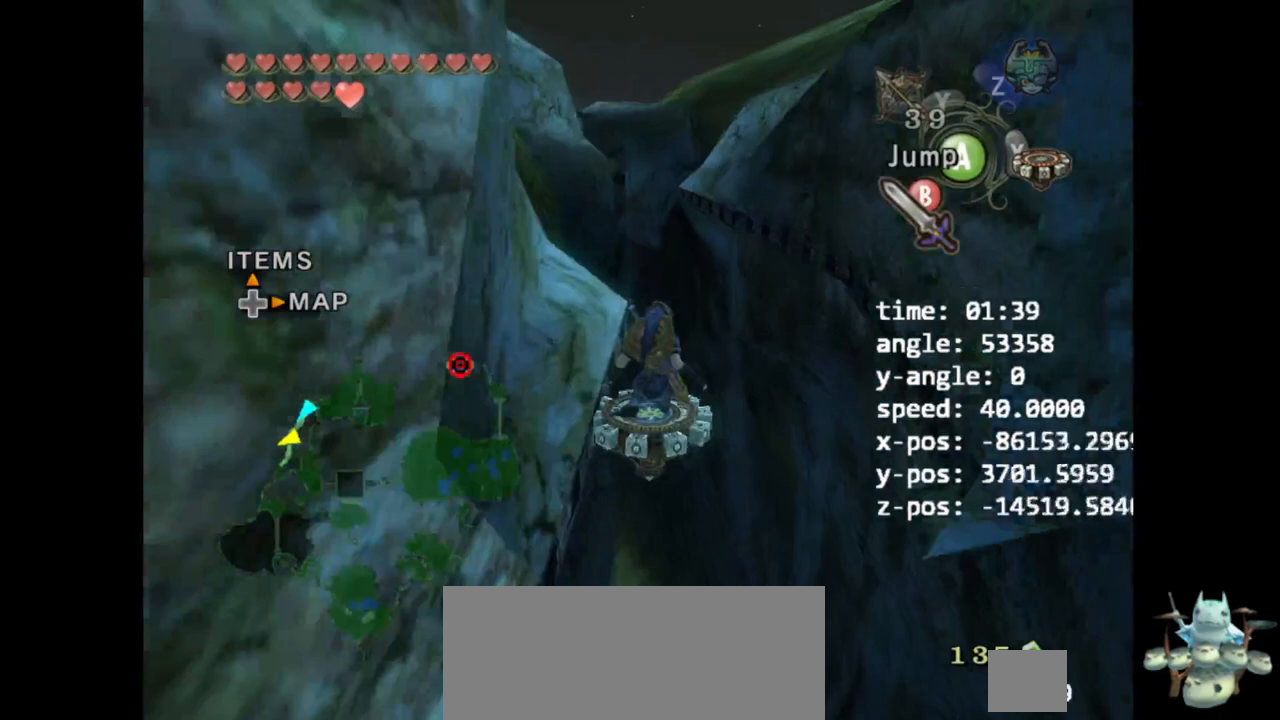
{"buttons": [], "left_stick": "center", "right_stick": "center", "events": [[100, "A", "down"], [133, "A", "up"]]}
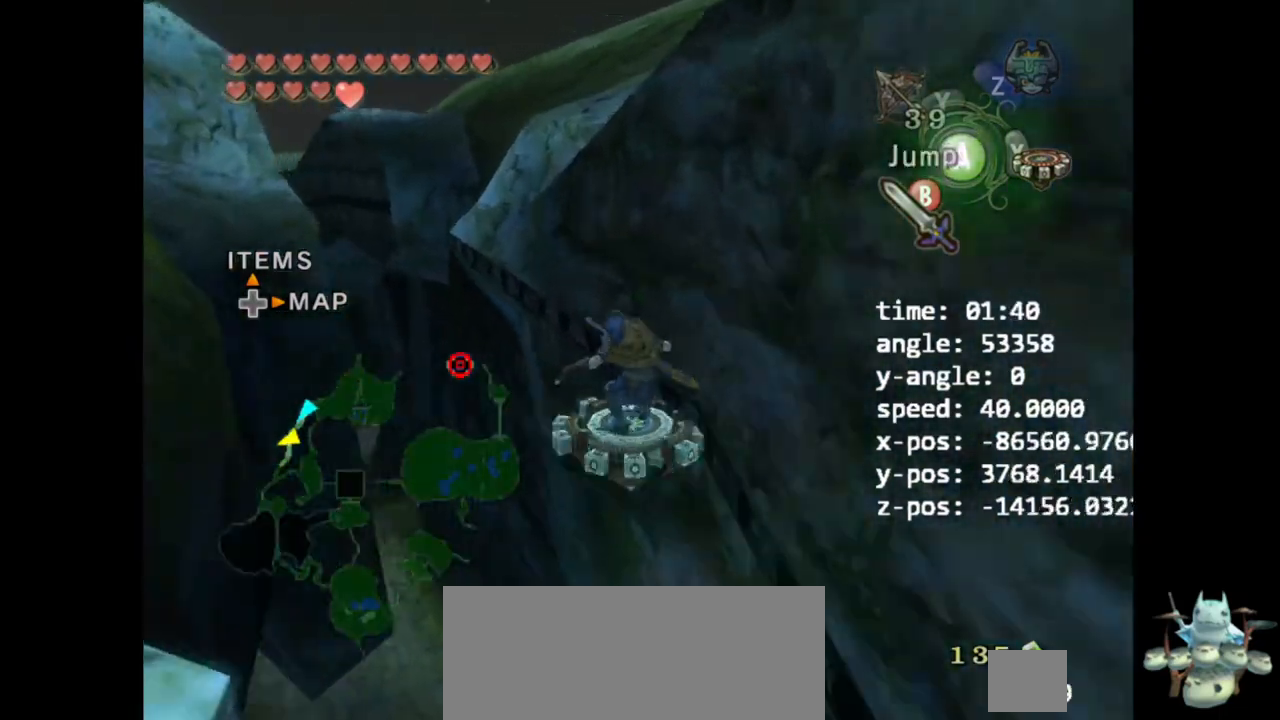
{"buttons": [], "left_stick": "center", "right_stick": "center", "events": []}
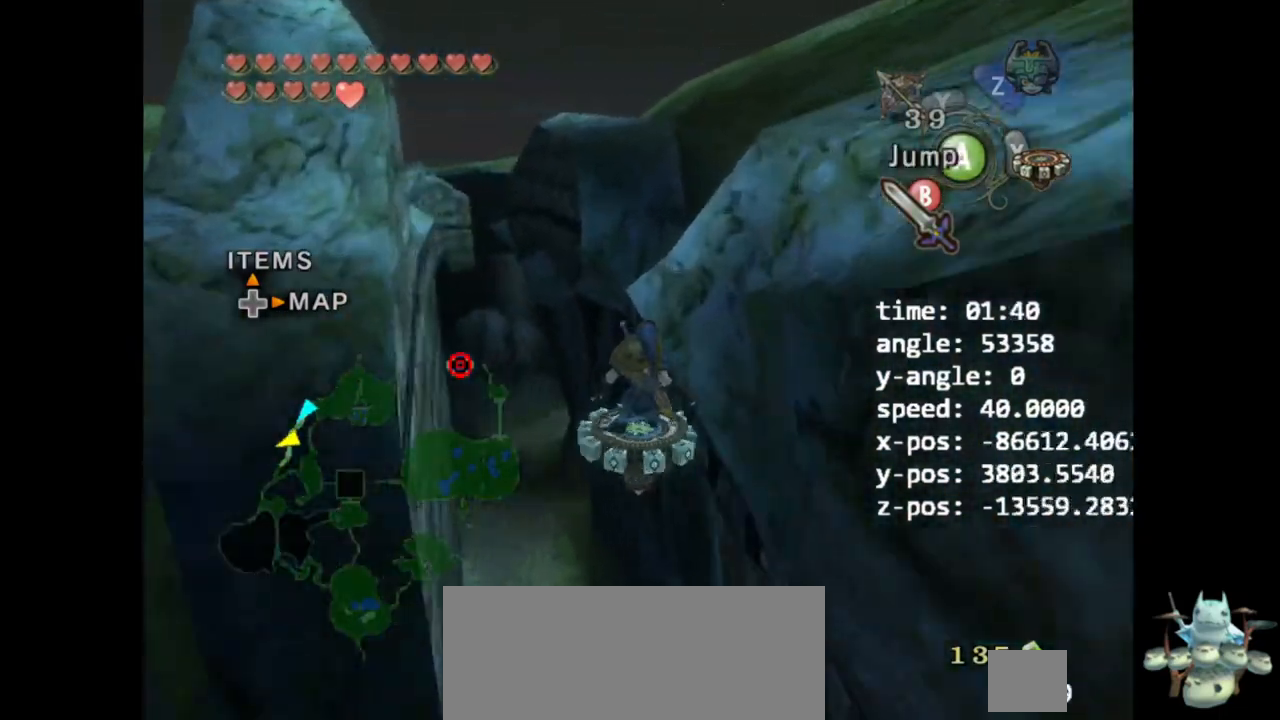
{"buttons": [], "left_stick": "center", "right_stick": "center", "events": [[167, "A", "down"], [267, "A", "up"]]}
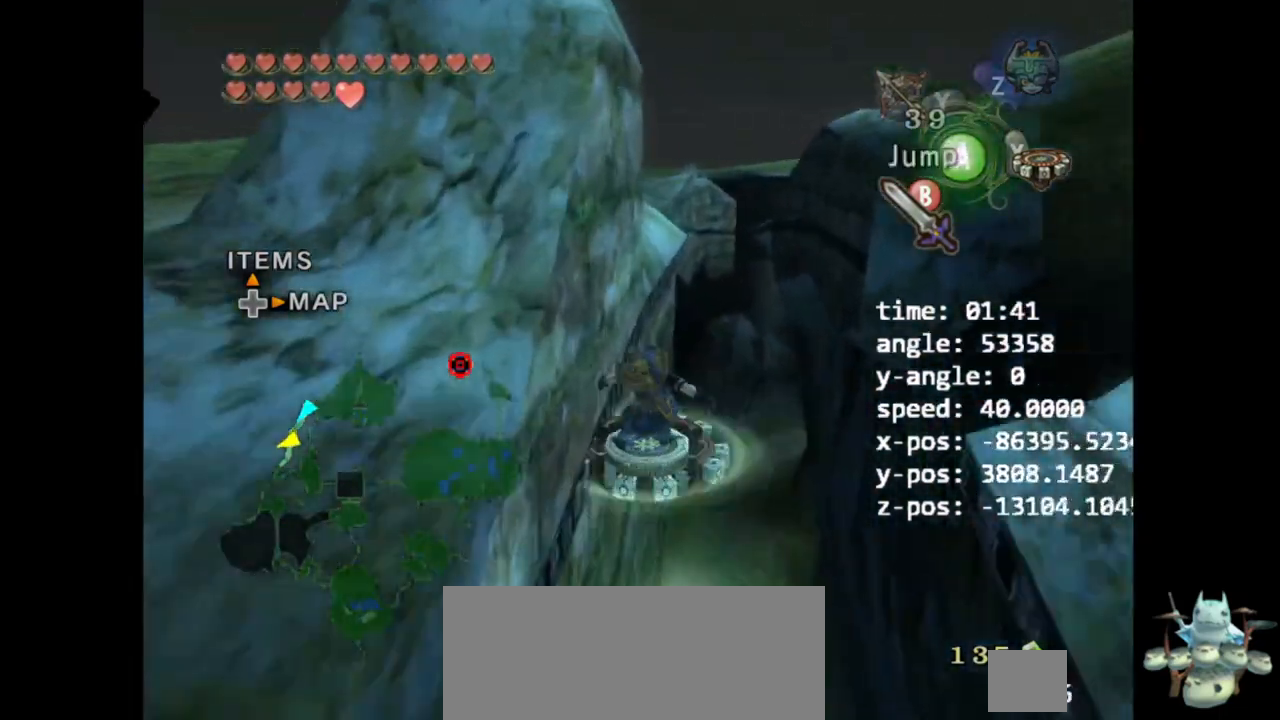
{"buttons": [], "left_stick": "center", "right_stick": "center", "events": []}
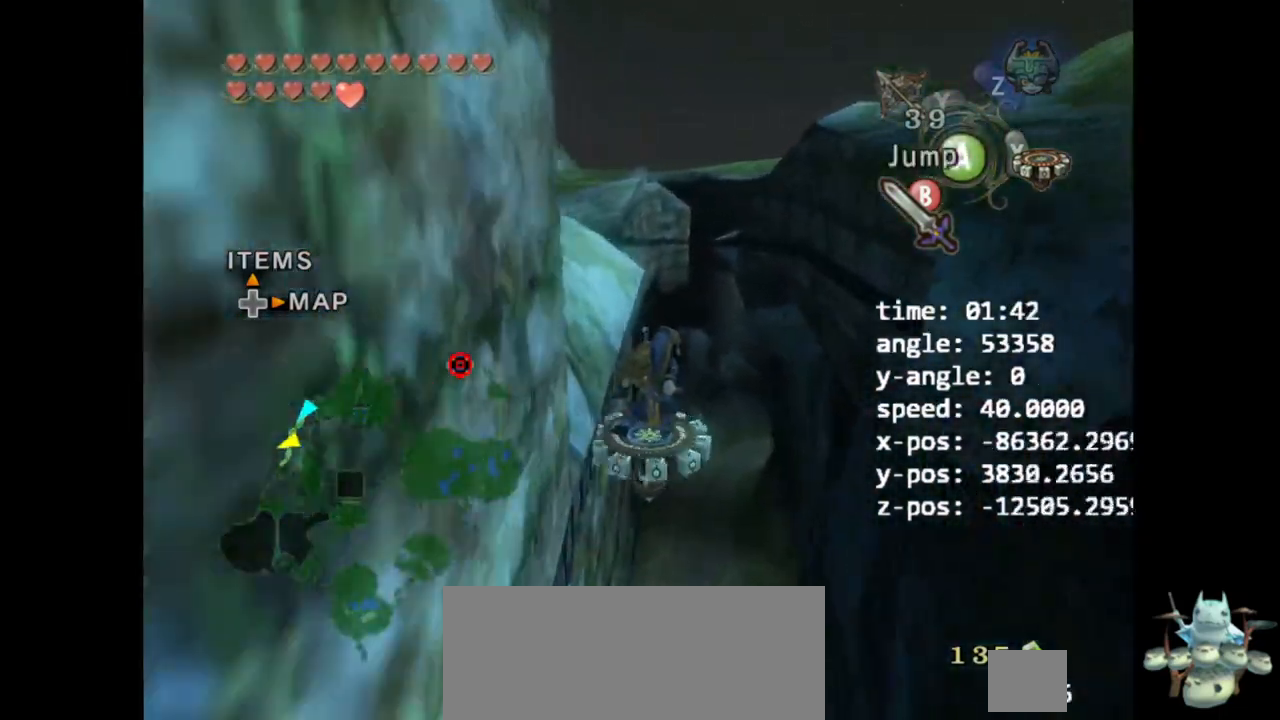
{"buttons": [], "left_stick": "center", "right_stick": "center", "events": []}
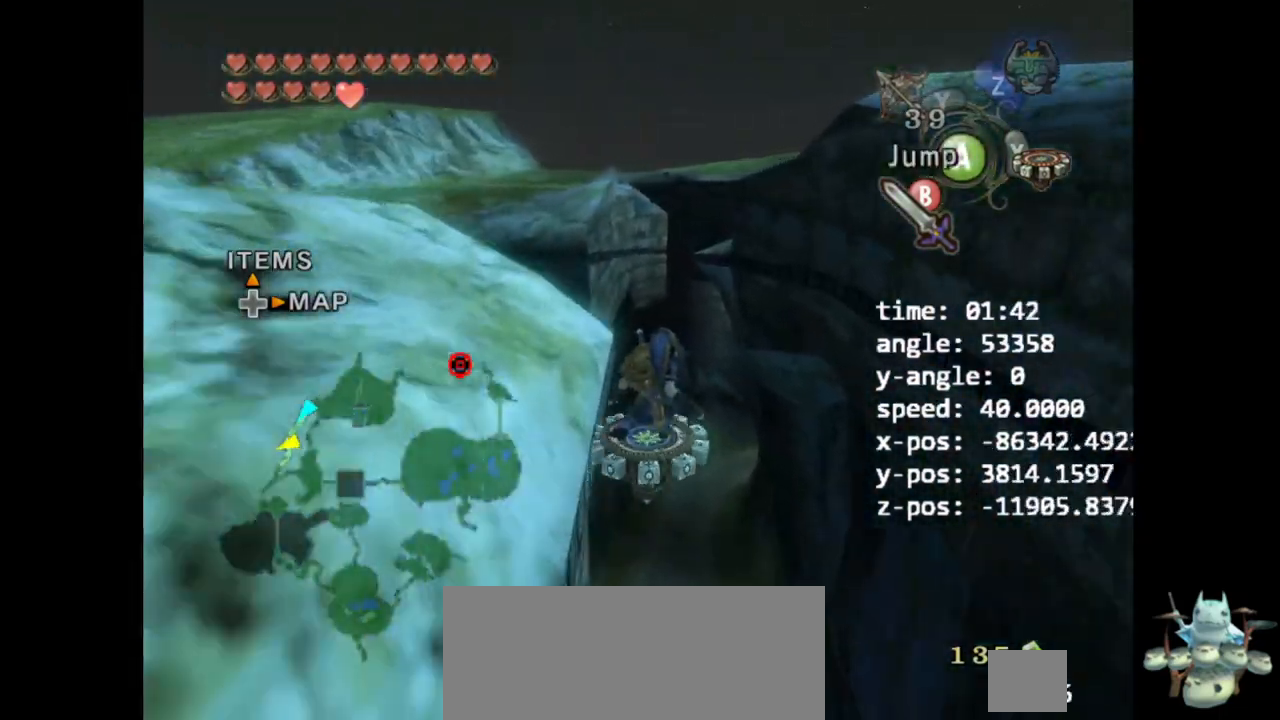
{"buttons": [], "left_stick": "center", "right_stick": "center", "events": [[67, "A", "down"], [100, "A", "up"]]}
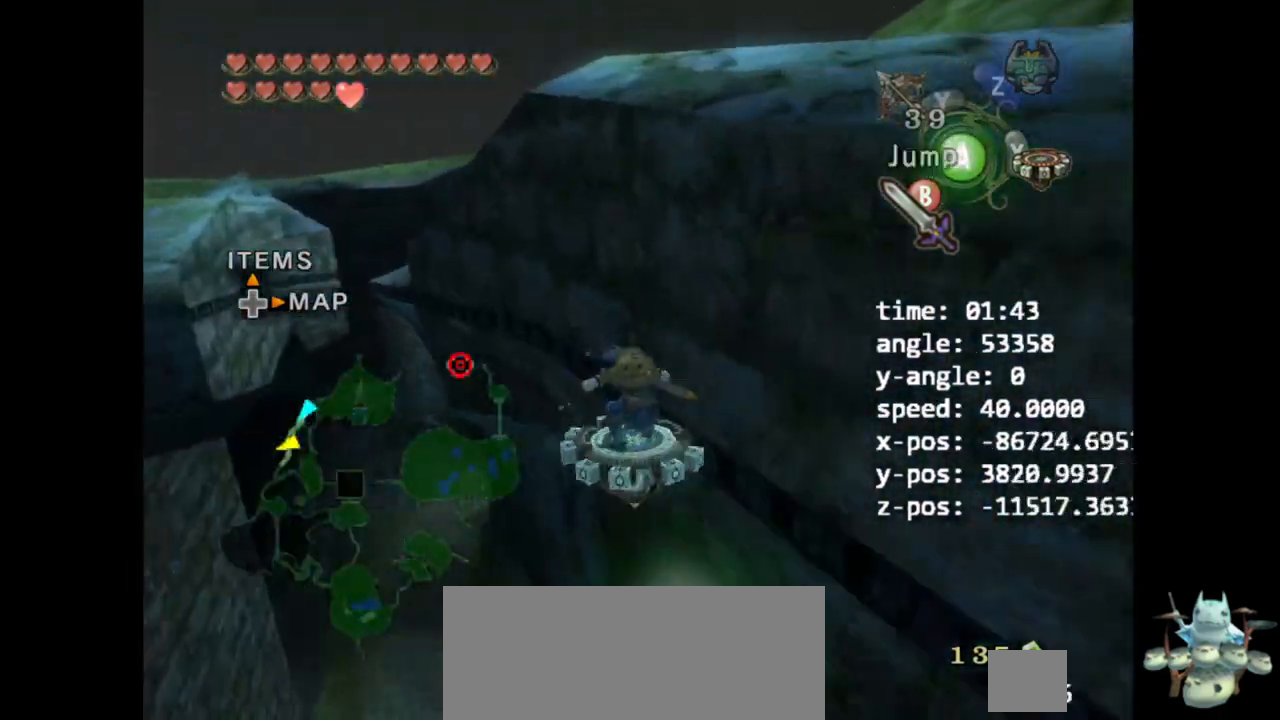
{"buttons": [], "left_stick": "center", "right_stick": "center", "events": []}
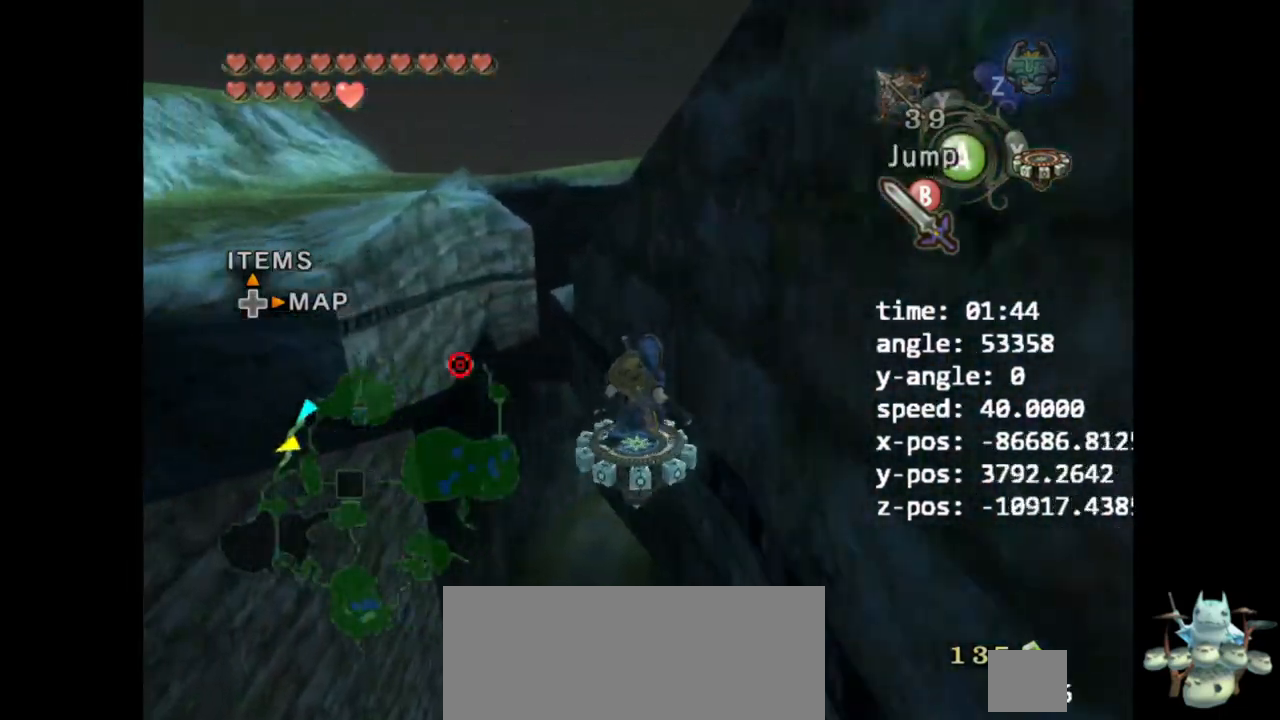
{"buttons": [], "left_stick": "center", "right_stick": "center", "events": []}
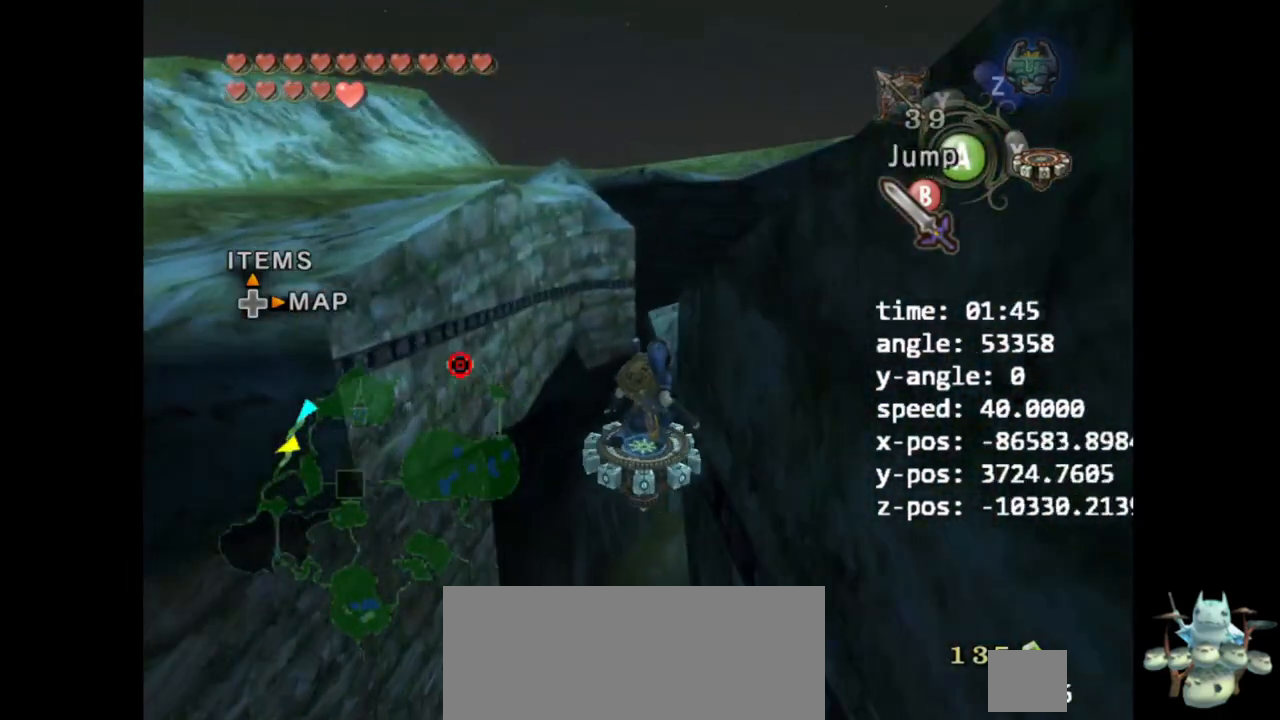
{"buttons": [], "left_stick": "center", "right_stick": "center", "events": [[333, "A", "down"], [400, "A", "up"]]}
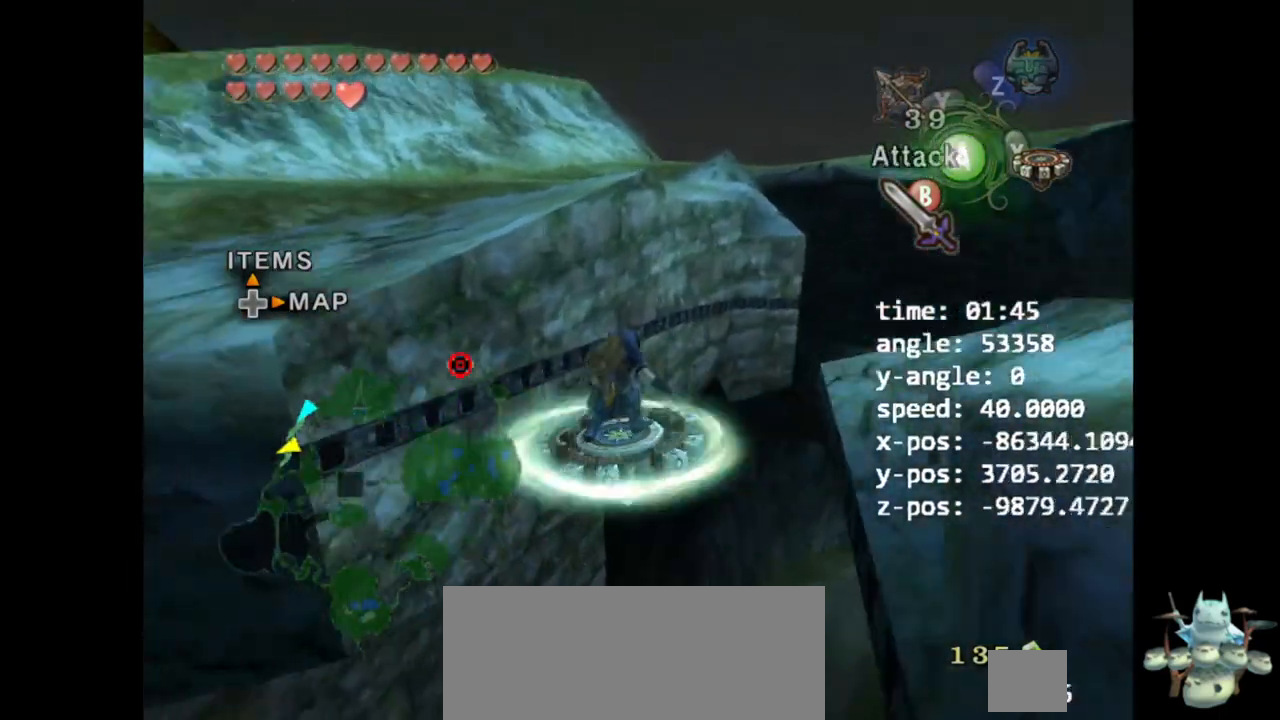
{"buttons": [], "left_stick": "center", "right_stick": "center", "events": []}
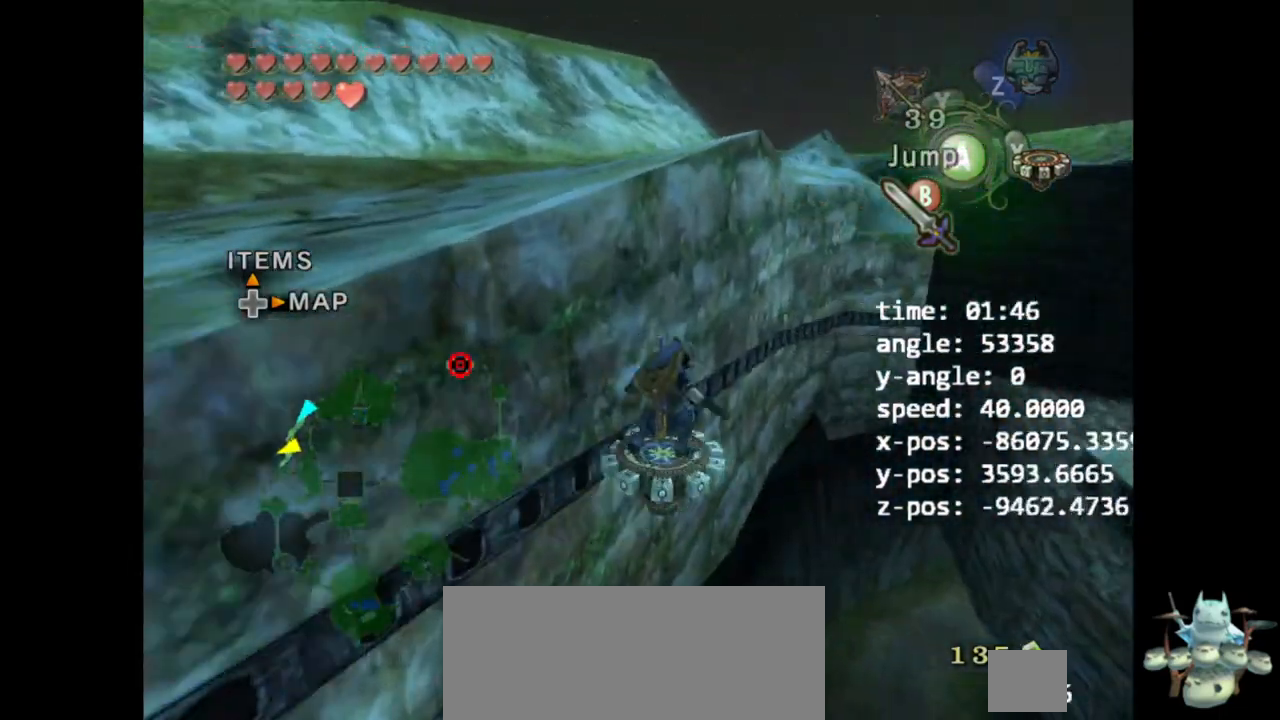
{"buttons": [], "left_stick": "up-right", "right_stick": "center", "events": [[367, "left_stick", "up-right"]]}
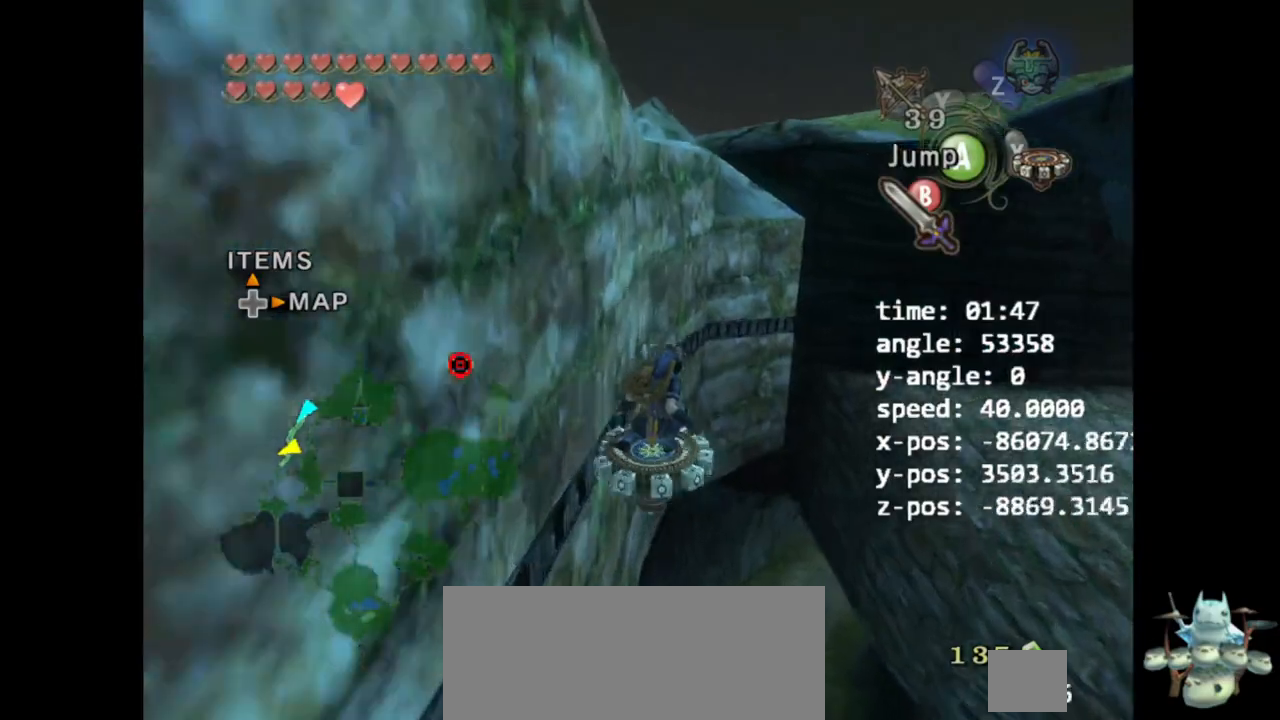
{"buttons": [], "left_stick": "up-right", "right_stick": "center", "events": [[33, "A", "down"], [133, "A", "up"]]}
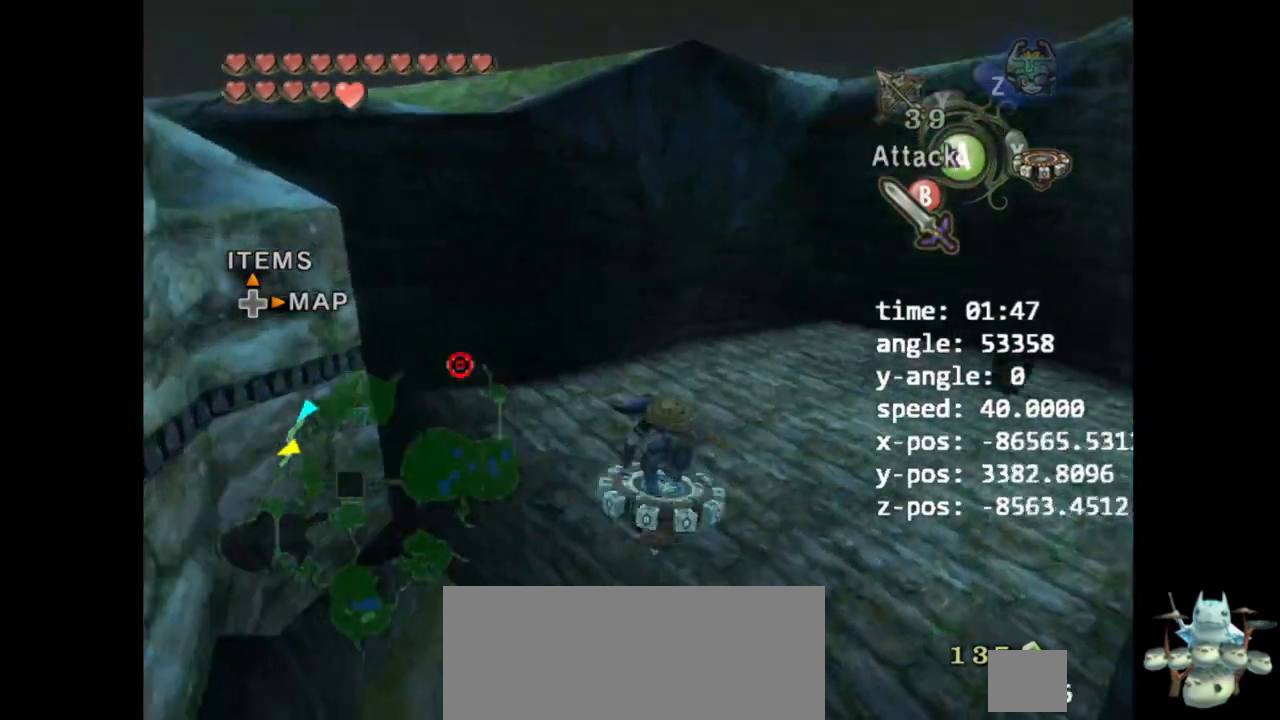
{"buttons": [], "left_stick": "up", "right_stick": "center", "events": [[333, "left_stick", "up"]]}
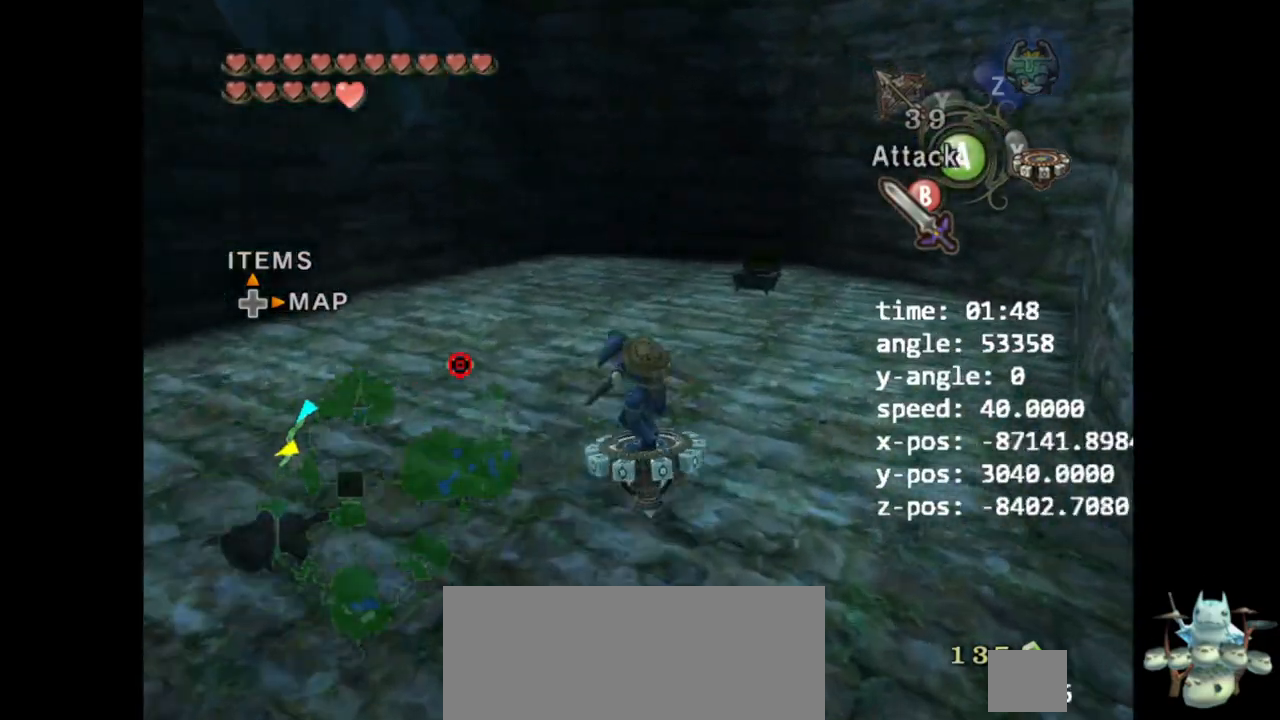
{"buttons": [], "left_stick": "up", "right_stick": "center", "events": [[300, "left_stick", "up-right"], [433, "left_stick", "up"]]}
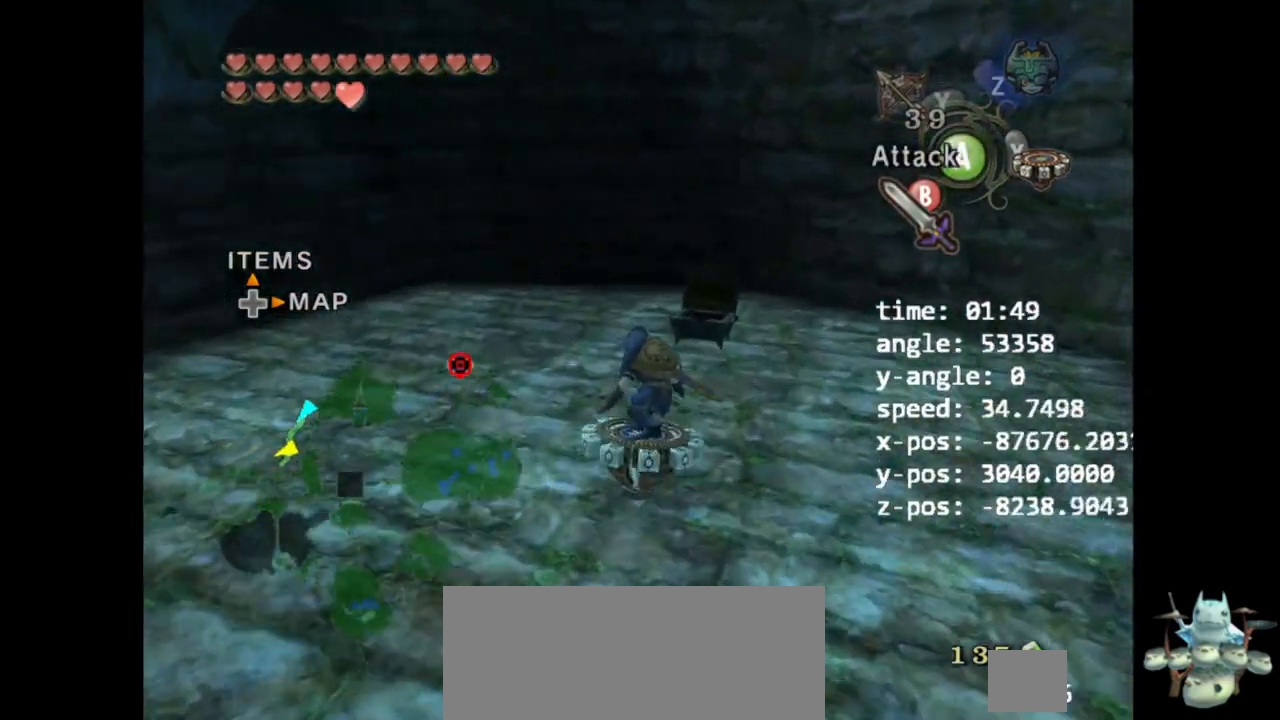
{"buttons": [], "left_stick": "up-right", "right_stick": "center", "events": [[133, "left_stick", "up-right"], [267, "left_stick", "up"], [400, "left_stick", "up-right"]]}
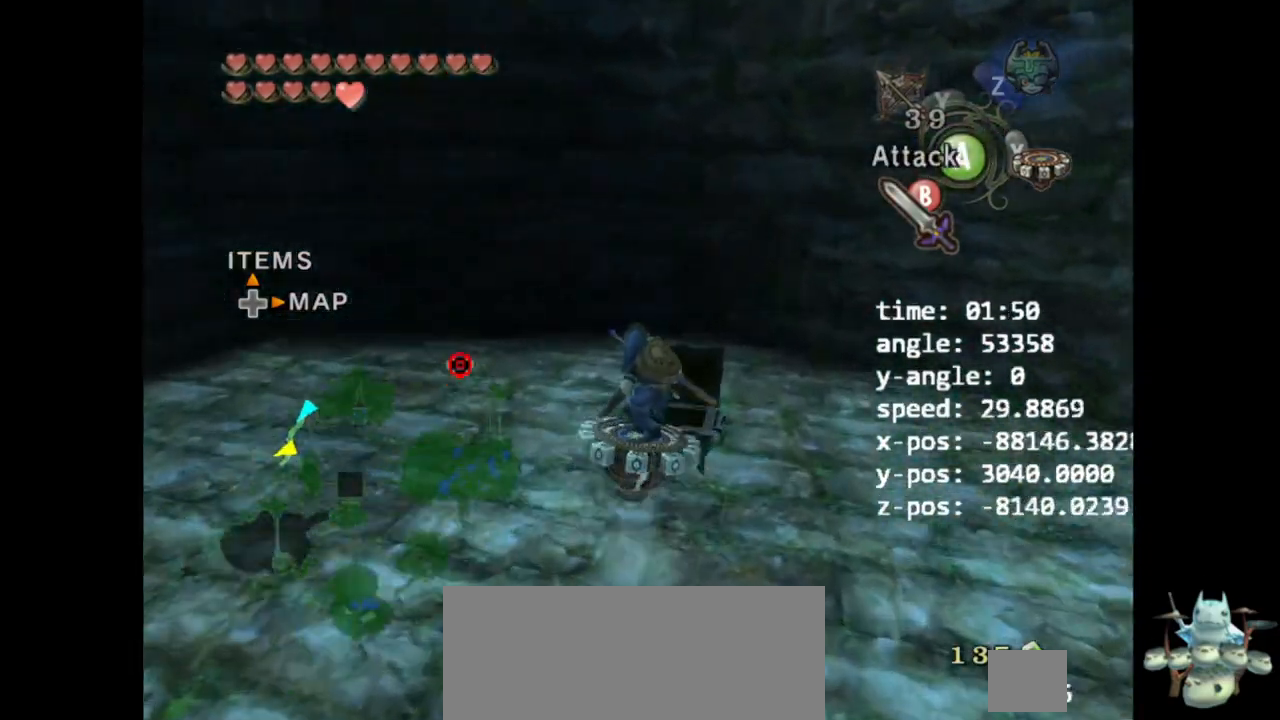
{"buttons": [], "left_stick": "center", "right_stick": "center", "events": [[33, "X", "down"], [67, "left_stick", "center"], [167, "X", "up"]]}
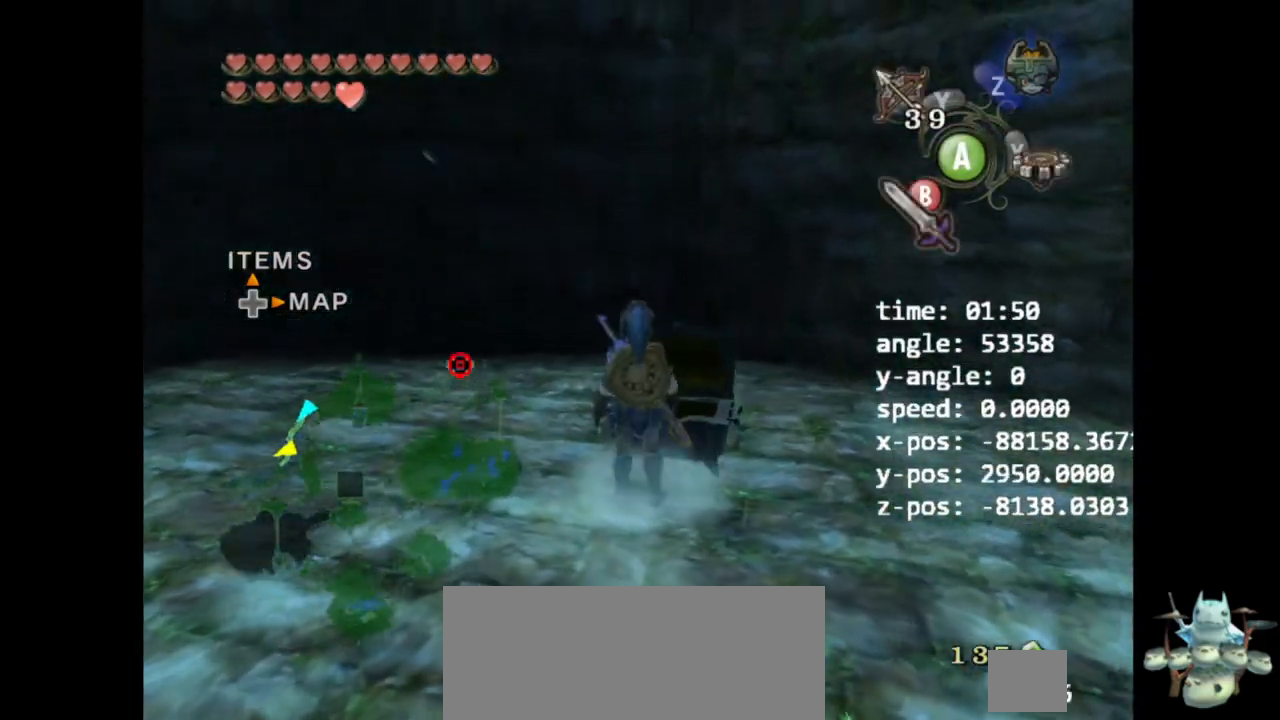
{"buttons": [], "left_stick": "down", "right_stick": "center", "events": [[433, "left_stick", "down"]]}
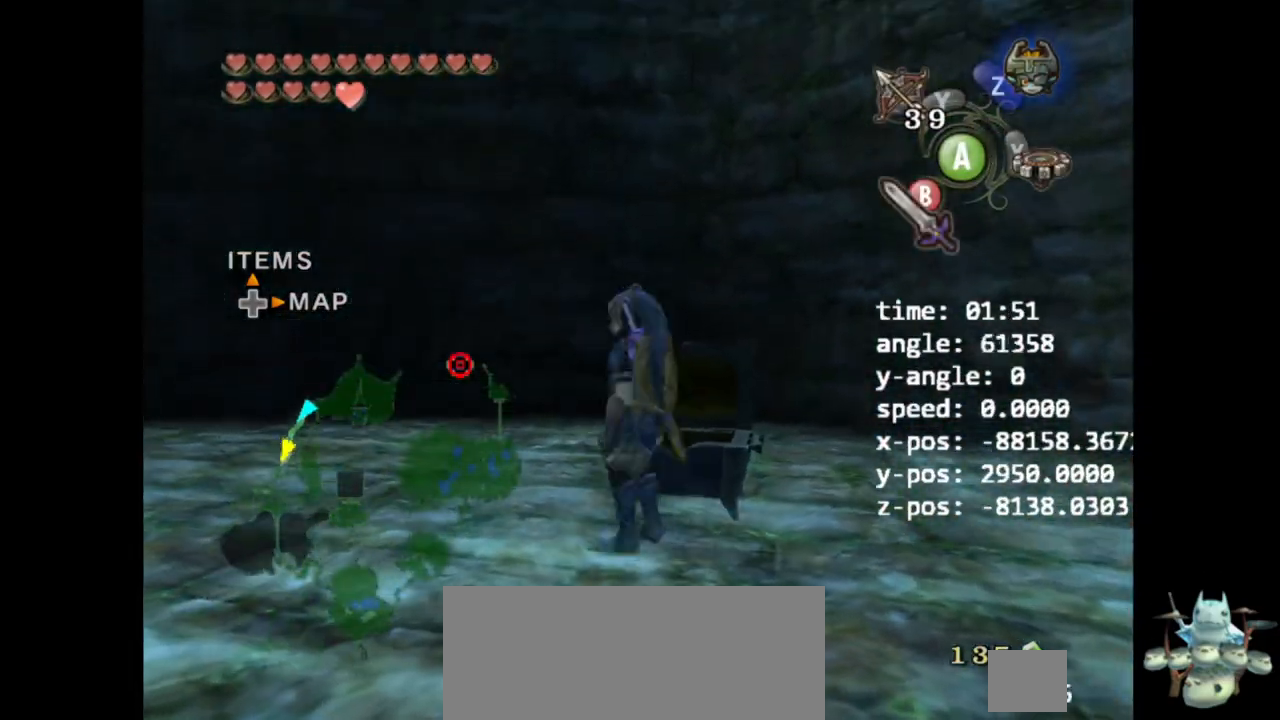
{"buttons": [], "left_stick": "down", "right_stick": "center", "events": [[100, "left_stick", "center"], [200, "left_stick", "up"], [300, "left_stick", "center"], [367, "left_stick", "down"]]}